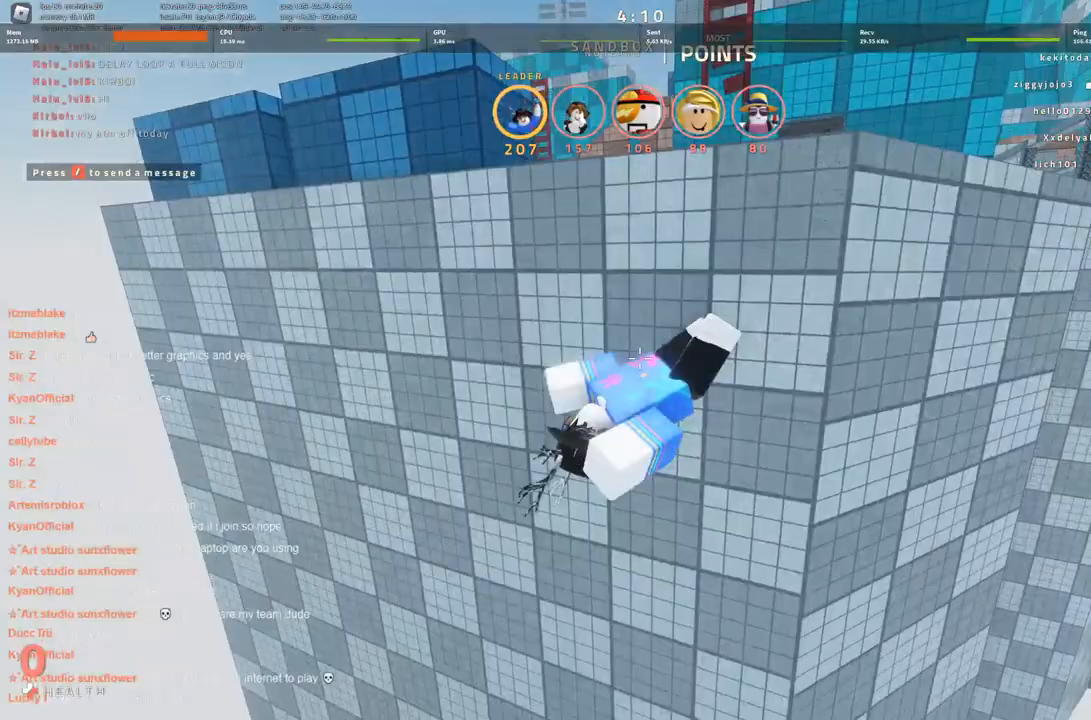
Gameplay with keyboard; each line is a JSON object with the keys held at the frame after it. "events" lists presses ("down") and releases ("up") of "a", "ctrl", "d", "s", "space" and "w" between this image and that frame as [ms after this image, input, new state], when the widget could be followed in between. No other keys are recorded. Mouse input is not recorded.
{"keys": [], "events": []}
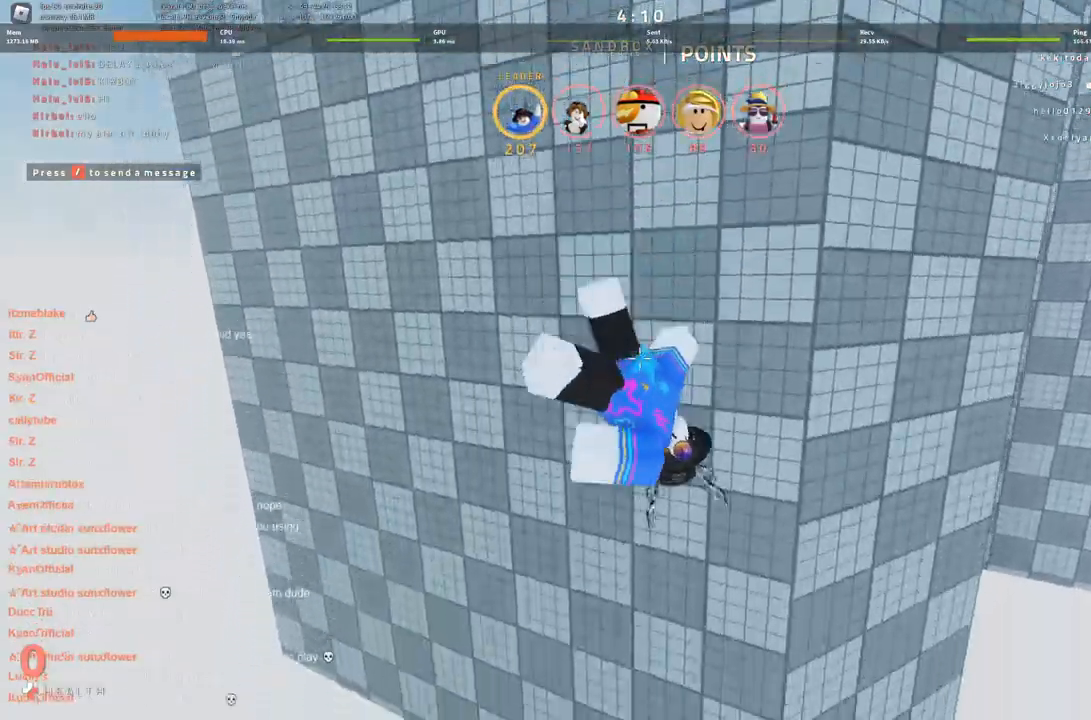
{"keys": [], "events": [[416, "w", "down"], [500, "w", "up"]]}
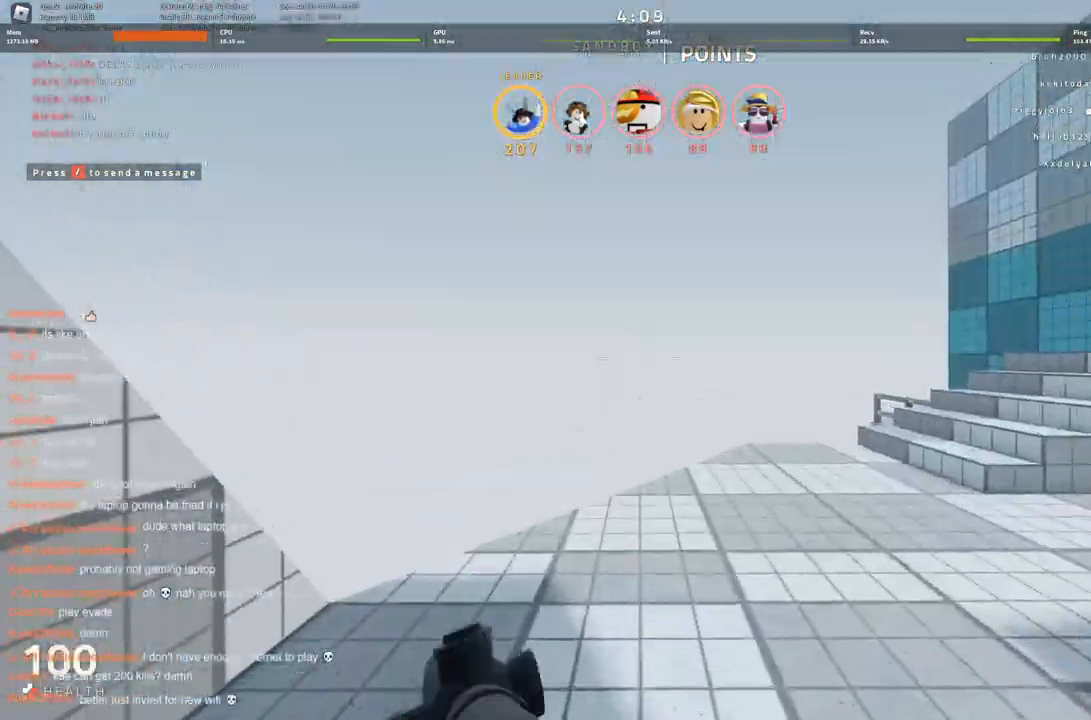
{"keys": ["a", "w"], "events": [[100, "w", "down"], [383, "a", "down"]]}
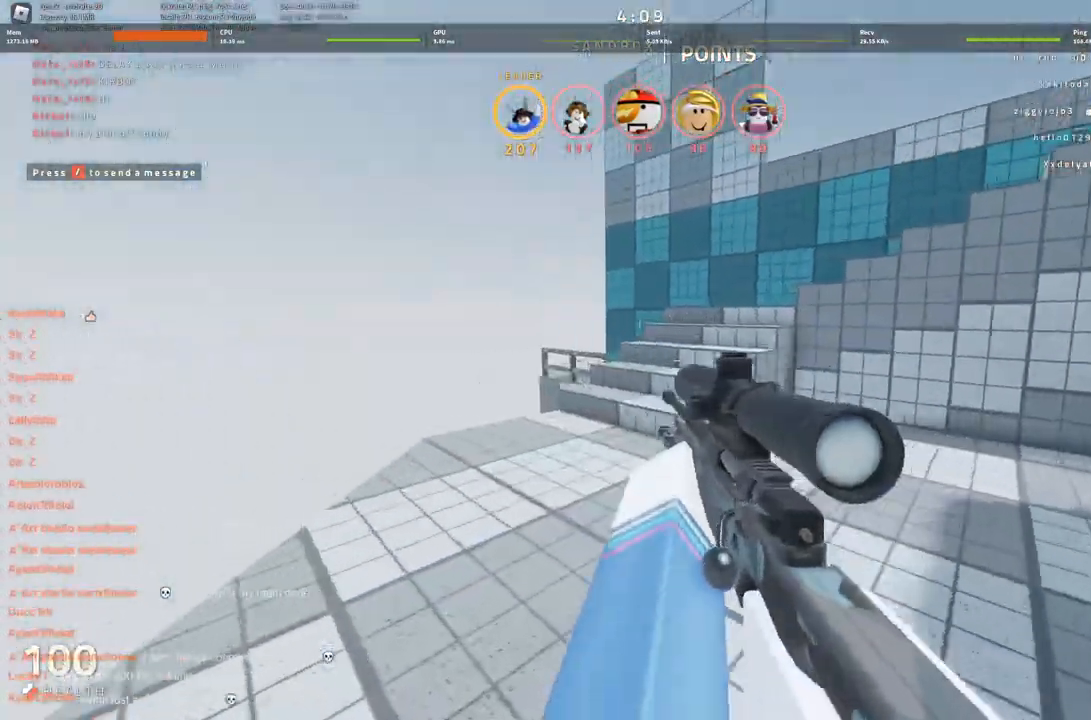
{"keys": ["w"], "events": [[116, "a", "up"]]}
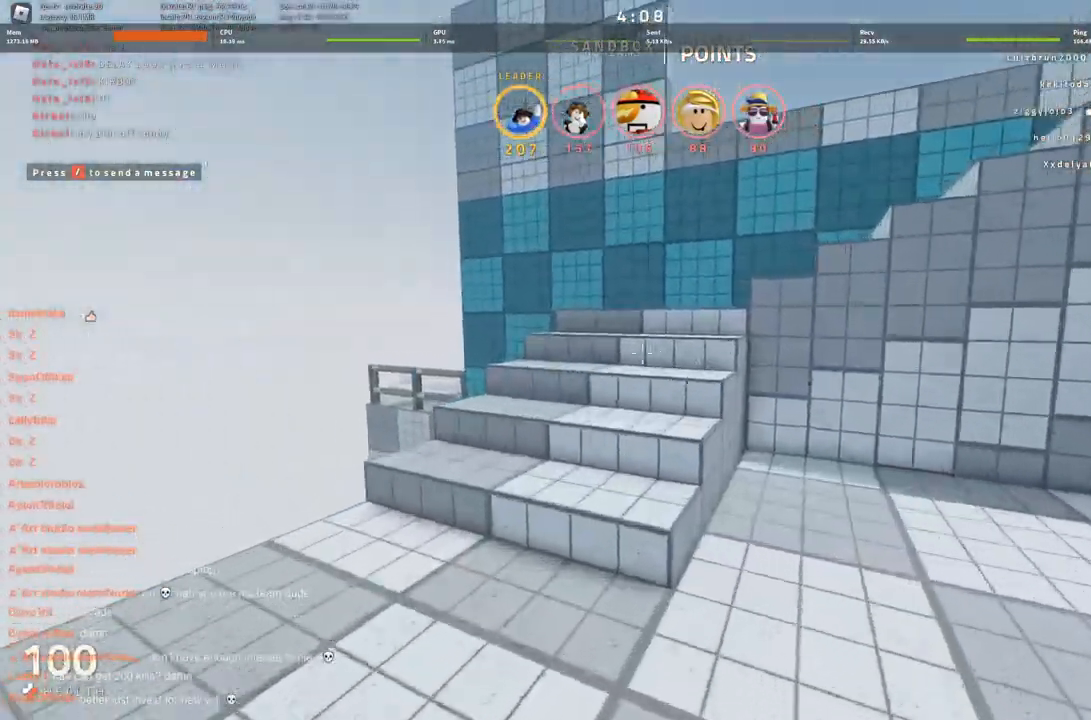
{"keys": ["w"], "events": []}
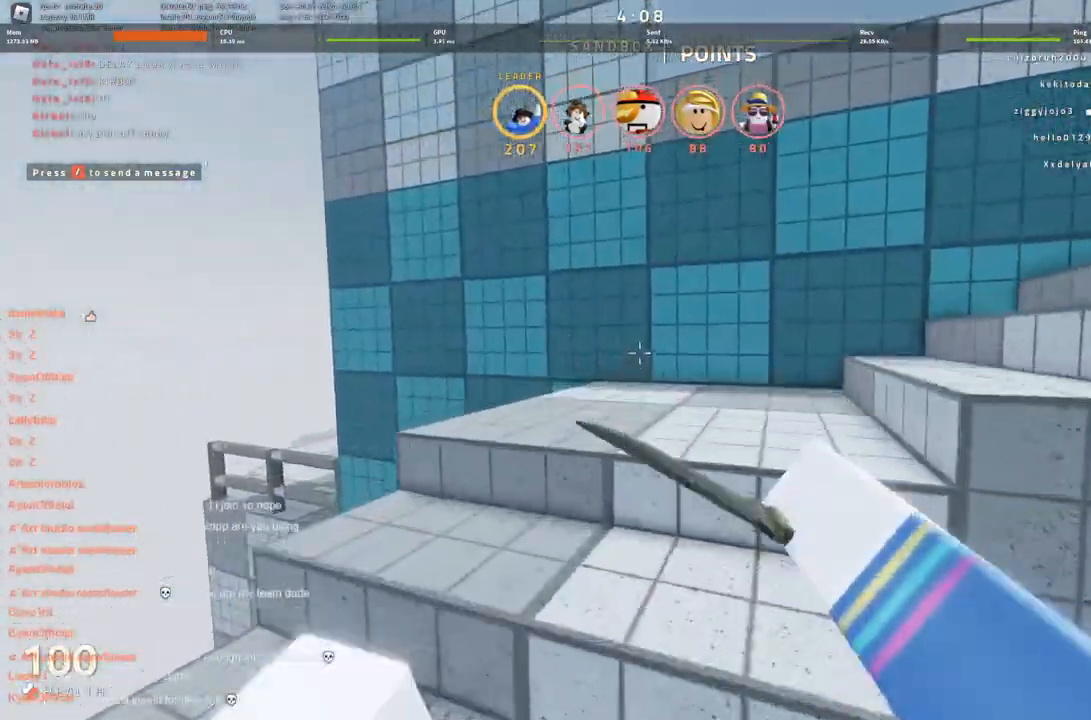
{"keys": ["w"], "events": [[150, "d", "down"], [300, "d", "up"]]}
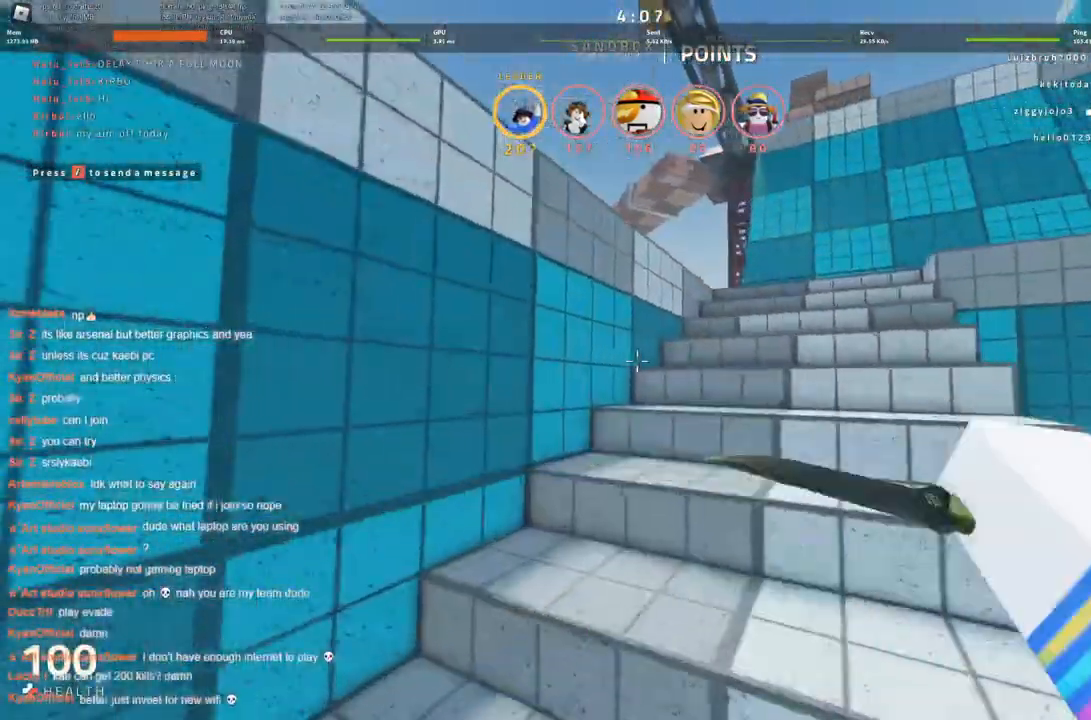
{"keys": ["d", "w"], "events": [[250, "d", "down"]]}
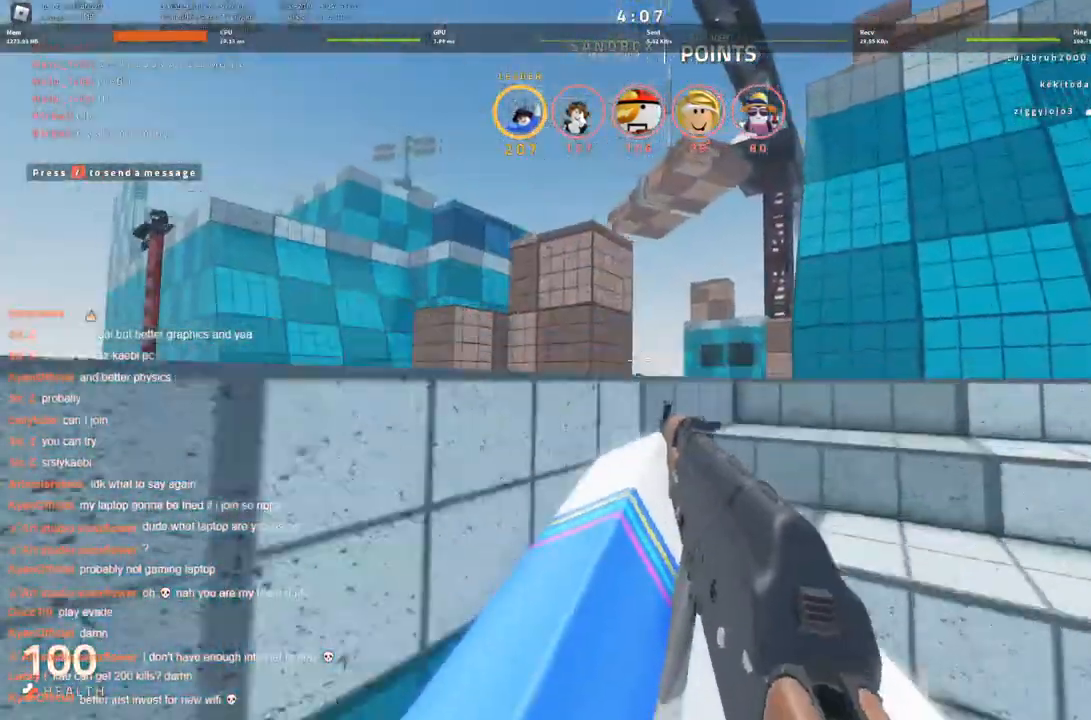
{"keys": ["w"], "events": [[283, "d", "up"]]}
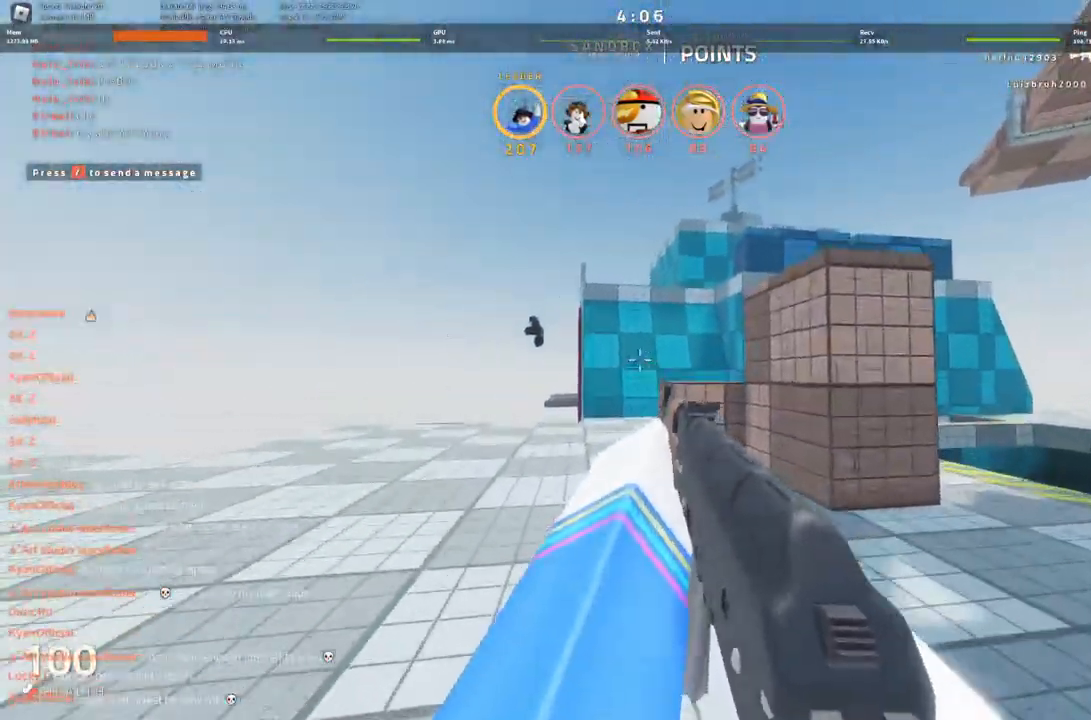
{"keys": ["space", "w"], "events": [[16, "a", "down"], [383, "a", "up"], [483, "space", "down"]]}
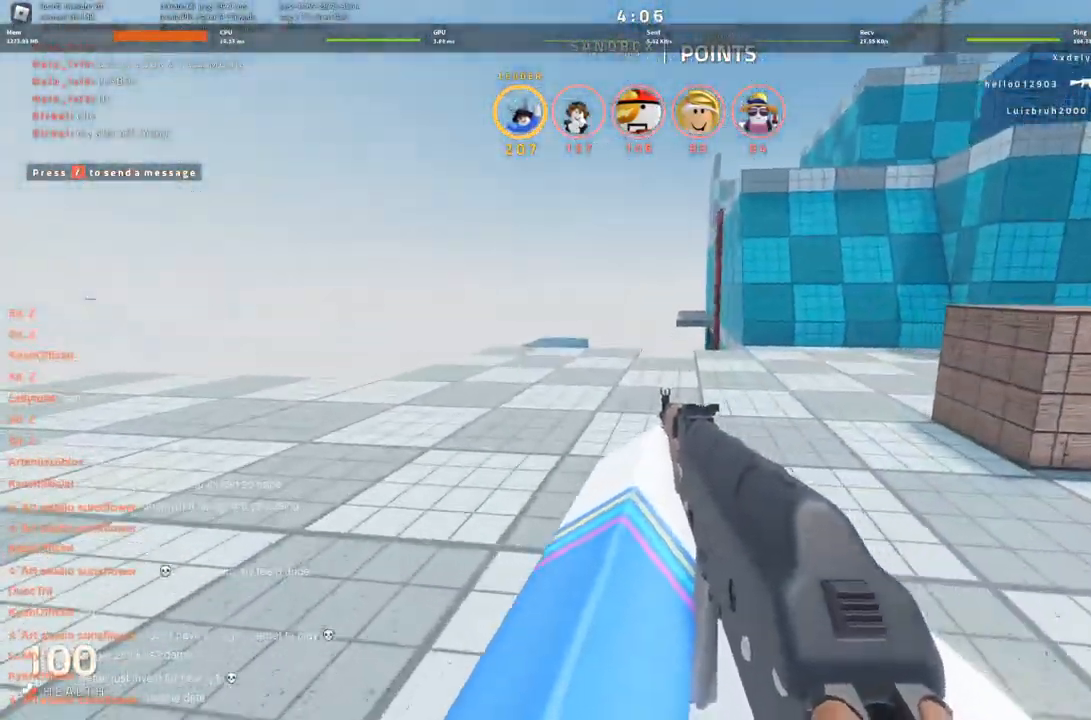
{"keys": ["a", "w"], "events": [[66, "a", "down"], [116, "space", "up"]]}
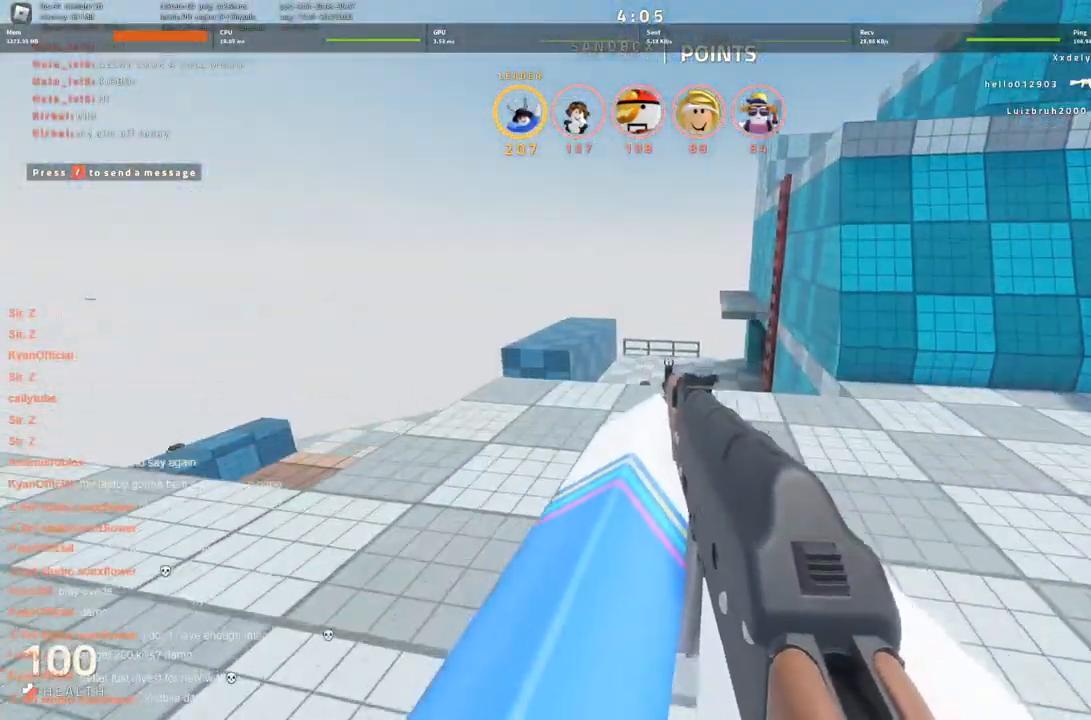
{"keys": ["w"], "events": [[233, "a", "up"], [233, "space", "down"], [366, "space", "up"]]}
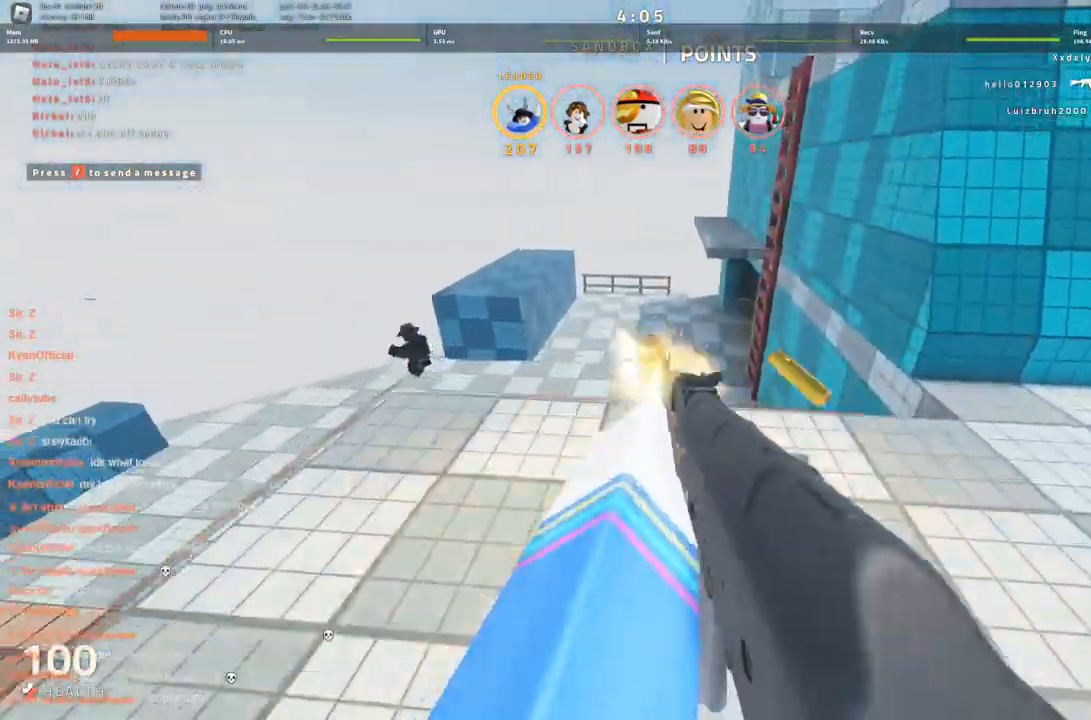
{"keys": ["a", "w"], "events": [[400, "d", "down"], [483, "a", "down"], [483, "d", "up"]]}
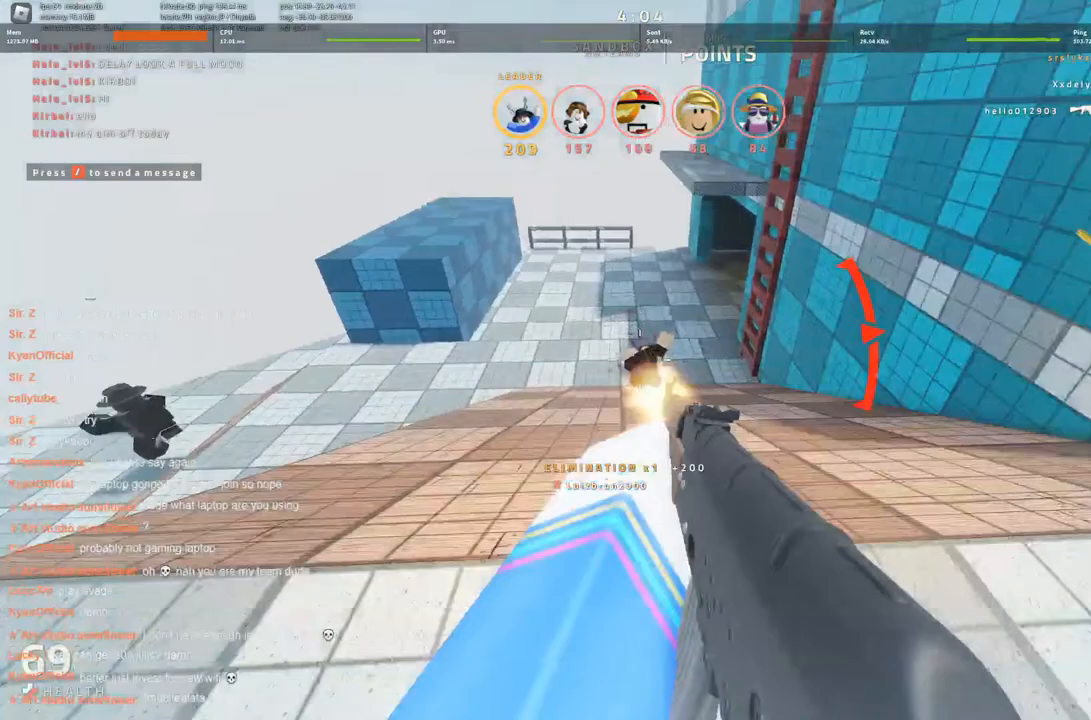
{"keys": ["a", "w"], "events": []}
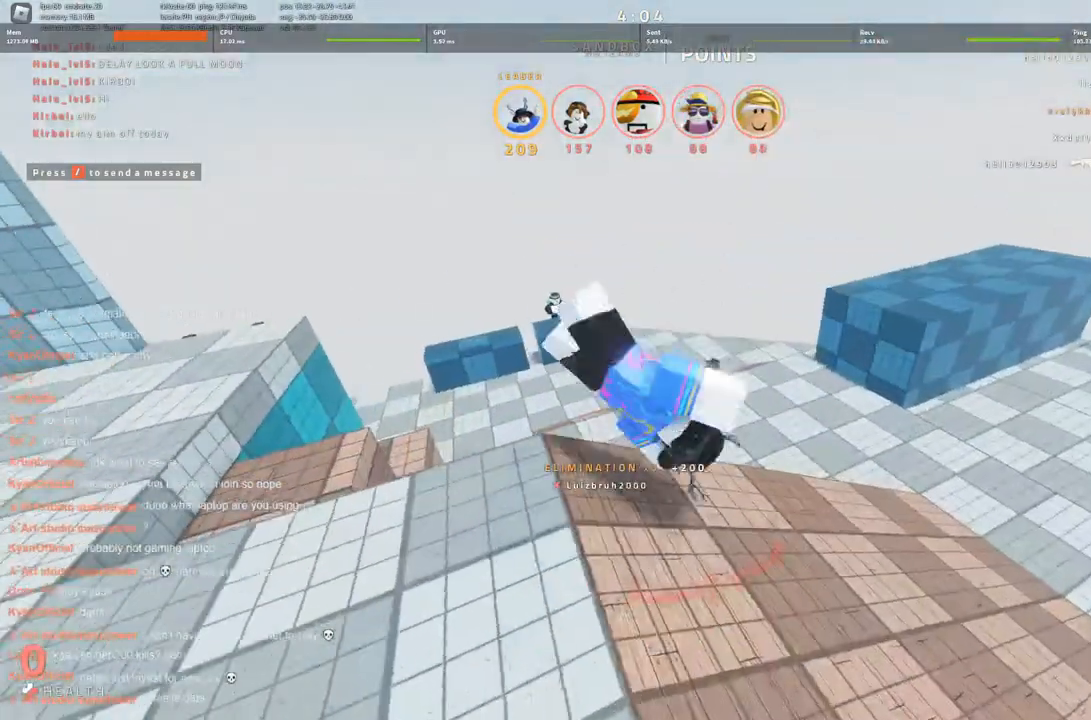
{"keys": [], "events": [[16, "a", "up"], [200, "w", "up"], [350, "w", "down"], [466, "w", "up"]]}
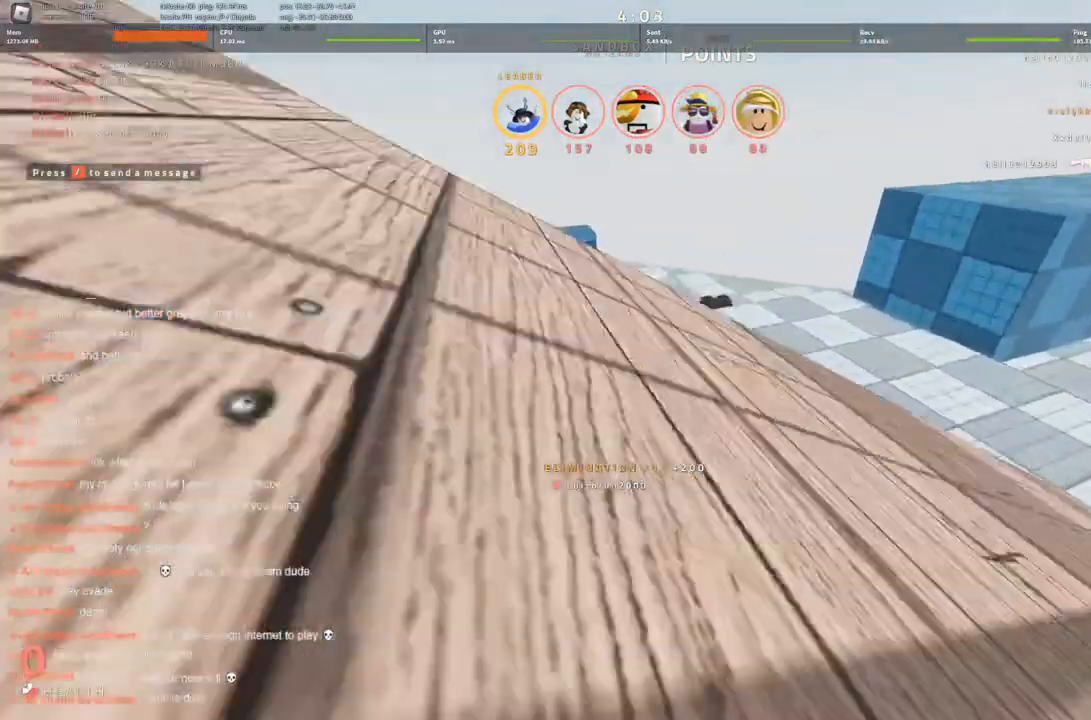
{"keys": [], "events": [[66, "w", "down"], [166, "w", "up"], [250, "w", "down"], [350, "w", "up"], [450, "w", "down"], [483, "w", "up"]]}
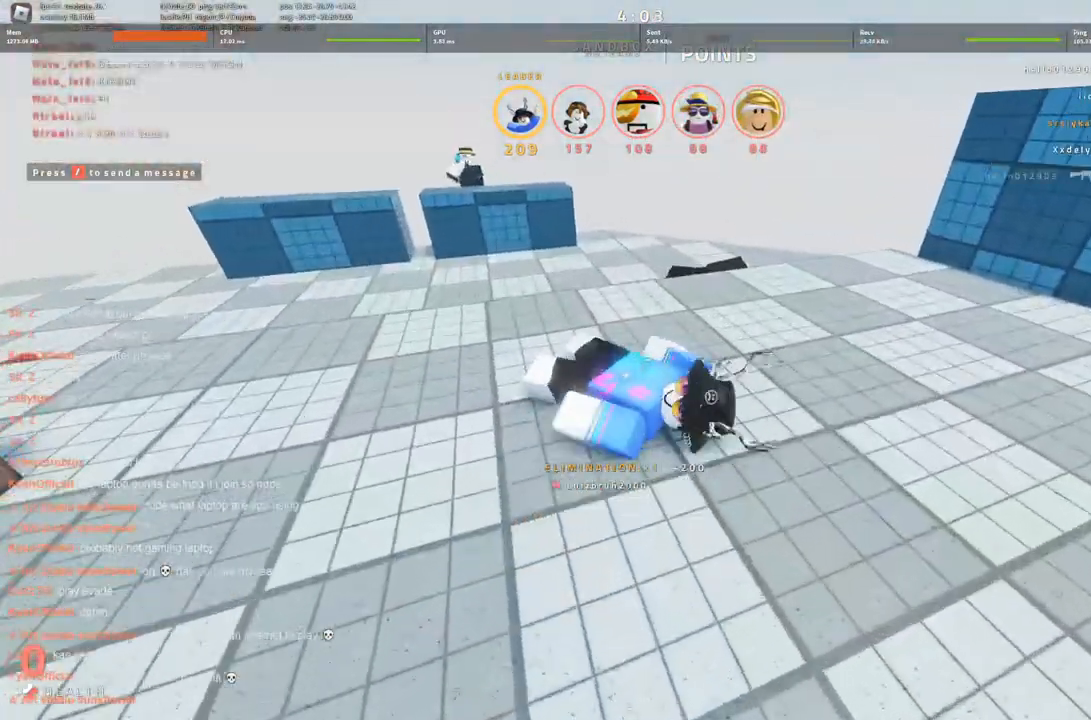
{"keys": ["w"], "events": [[83, "w", "down"], [183, "w", "up"], [233, "w", "down"], [316, "w", "up"], [416, "w", "down"]]}
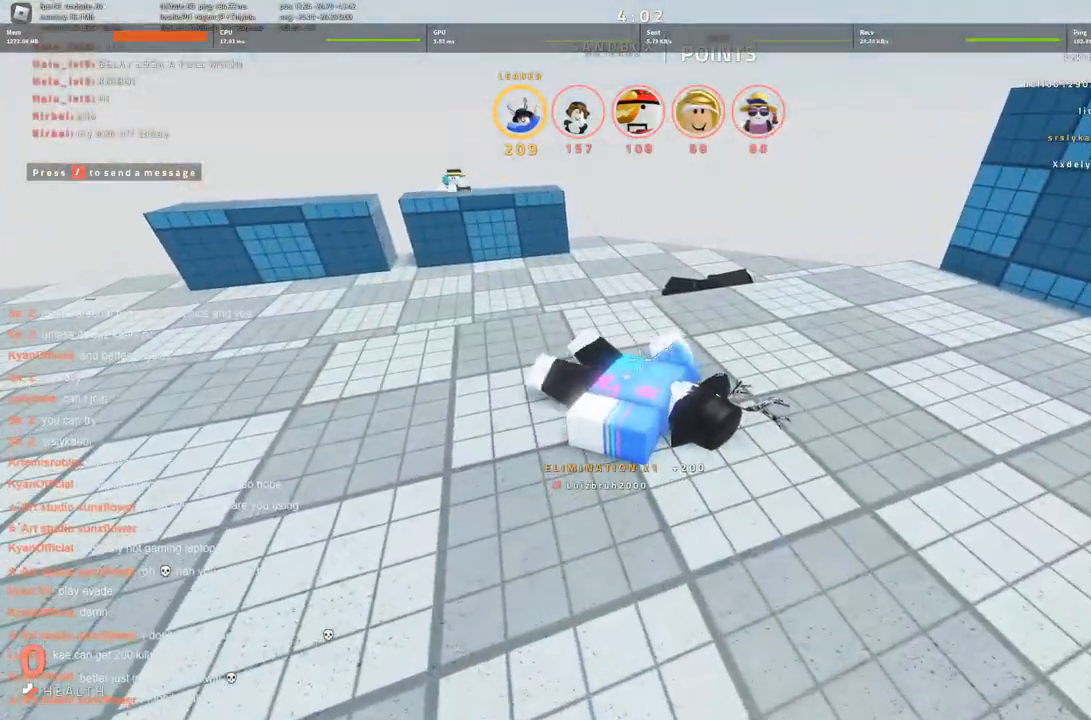
{"keys": ["w"], "events": [[16, "w", "up"], [50, "w", "down"], [150, "w", "up"], [250, "w", "down"], [350, "w", "up"], [383, "w", "down"]]}
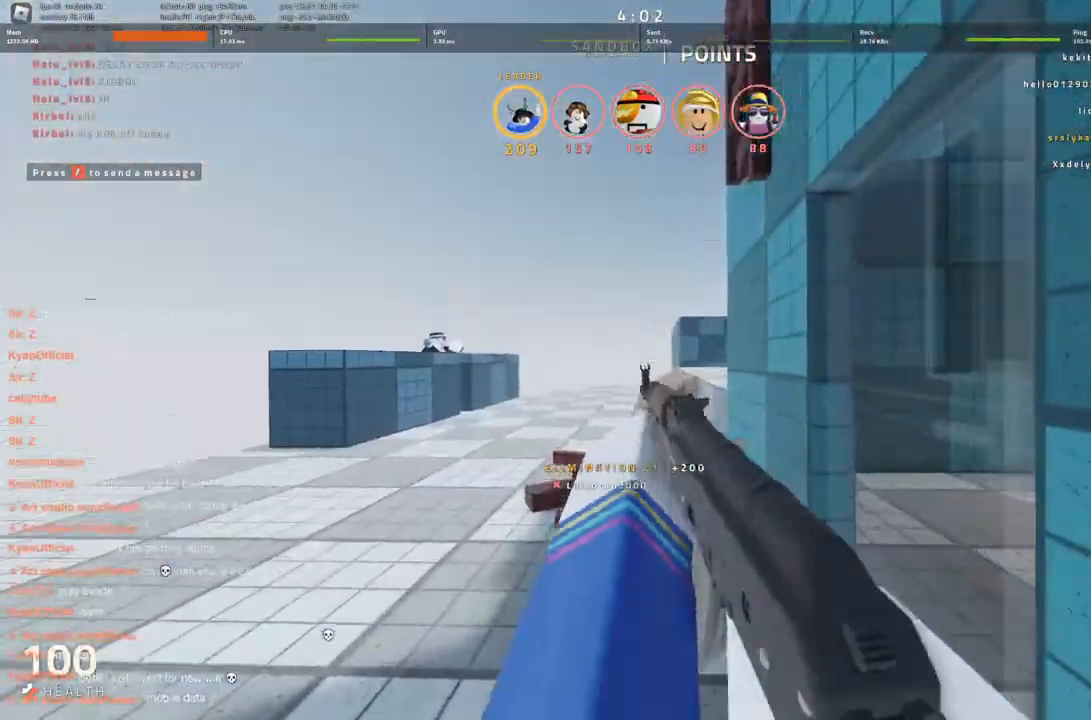
{"keys": ["a", "w"], "events": [[250, "a", "down"]]}
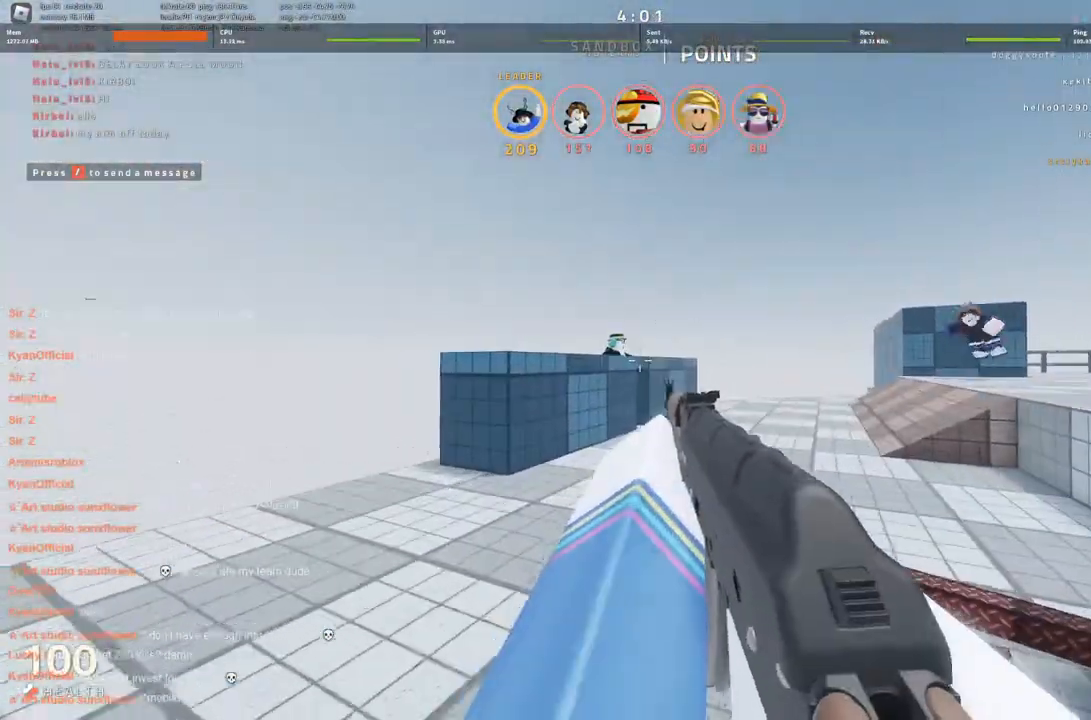
{"keys": [], "events": [[316, "a", "up"], [316, "w", "up"]]}
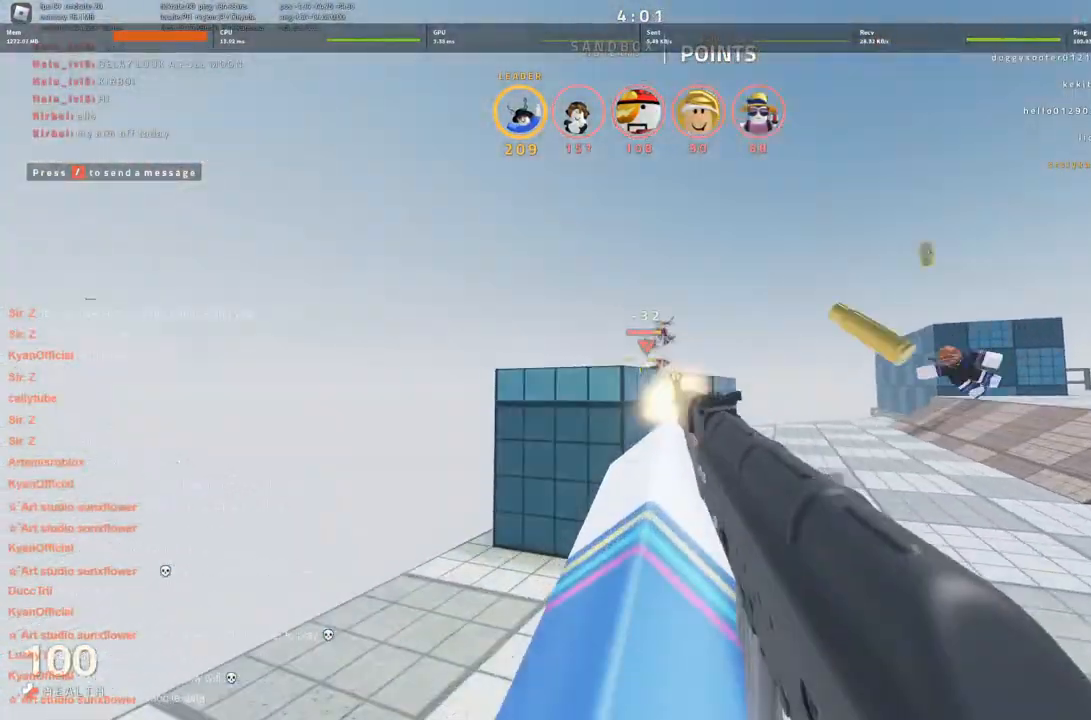
{"keys": ["w"], "events": [[50, "a", "down"], [100, "w", "down"], [333, "a", "up"]]}
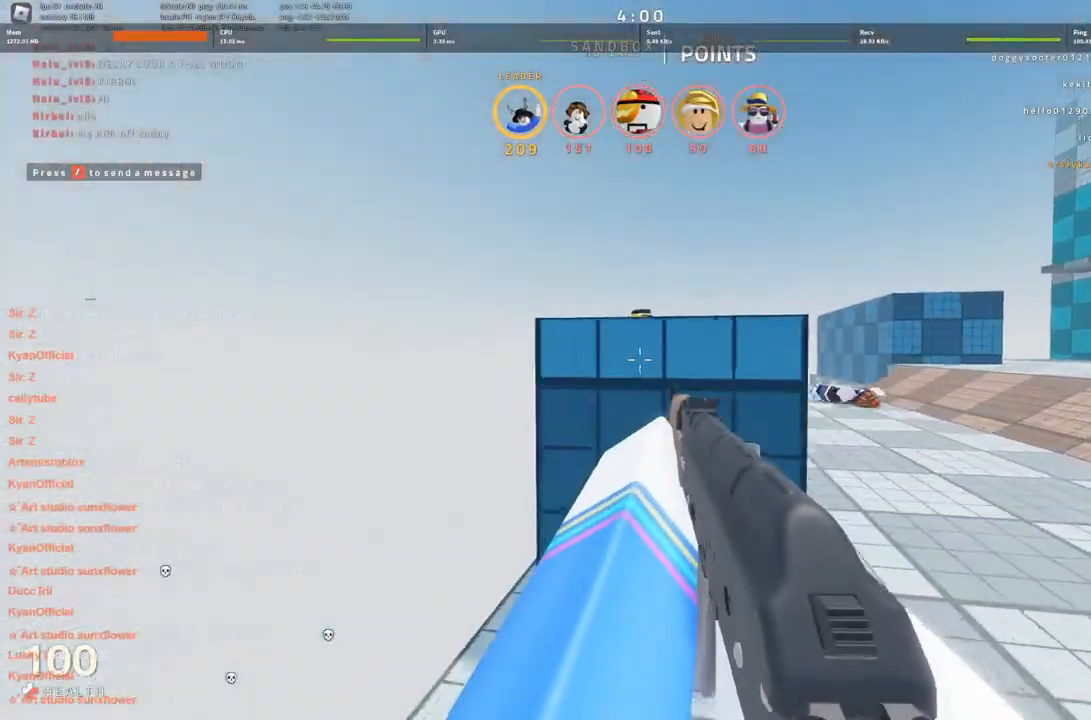
{"keys": [], "events": [[116, "w", "up"], [266, "a", "down"], [400, "a", "up"]]}
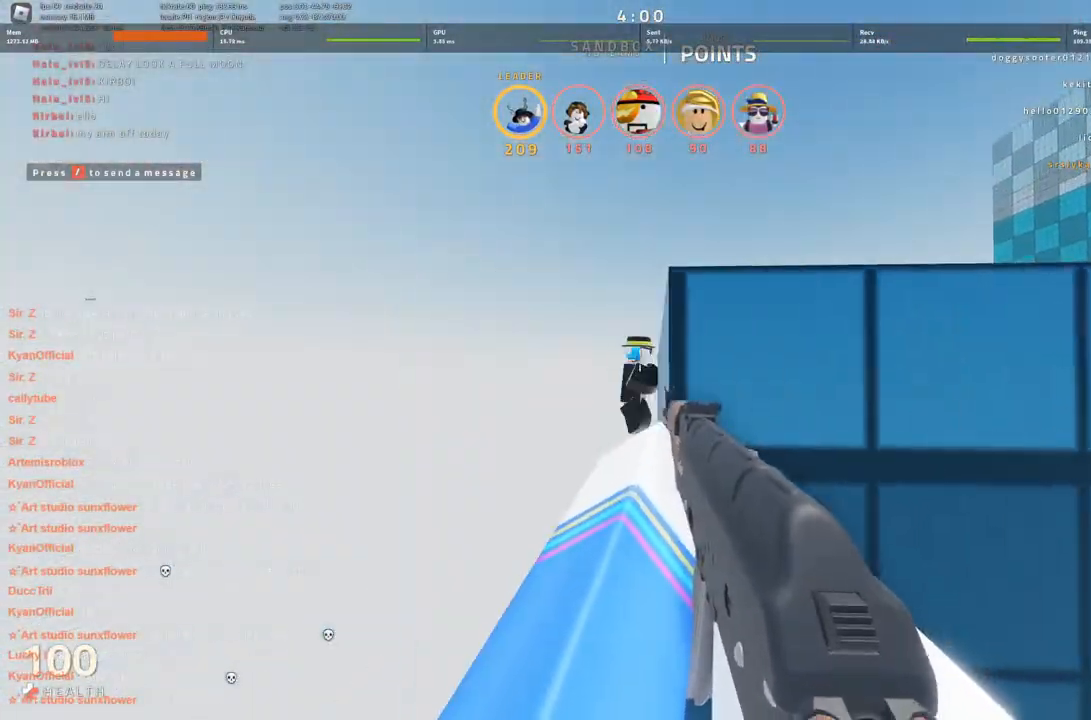
{"keys": ["d"], "events": [[416, "d", "down"]]}
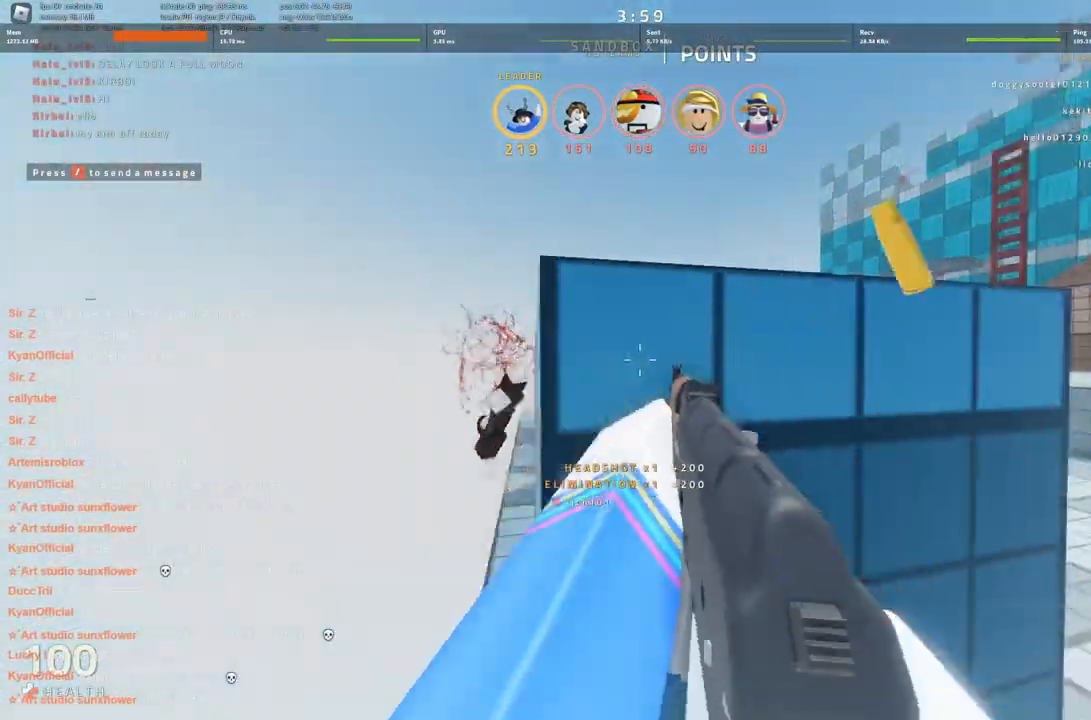
{"keys": ["w"], "events": [[100, "w", "down"], [300, "w", "up"], [383, "w", "down"], [483, "d", "up"]]}
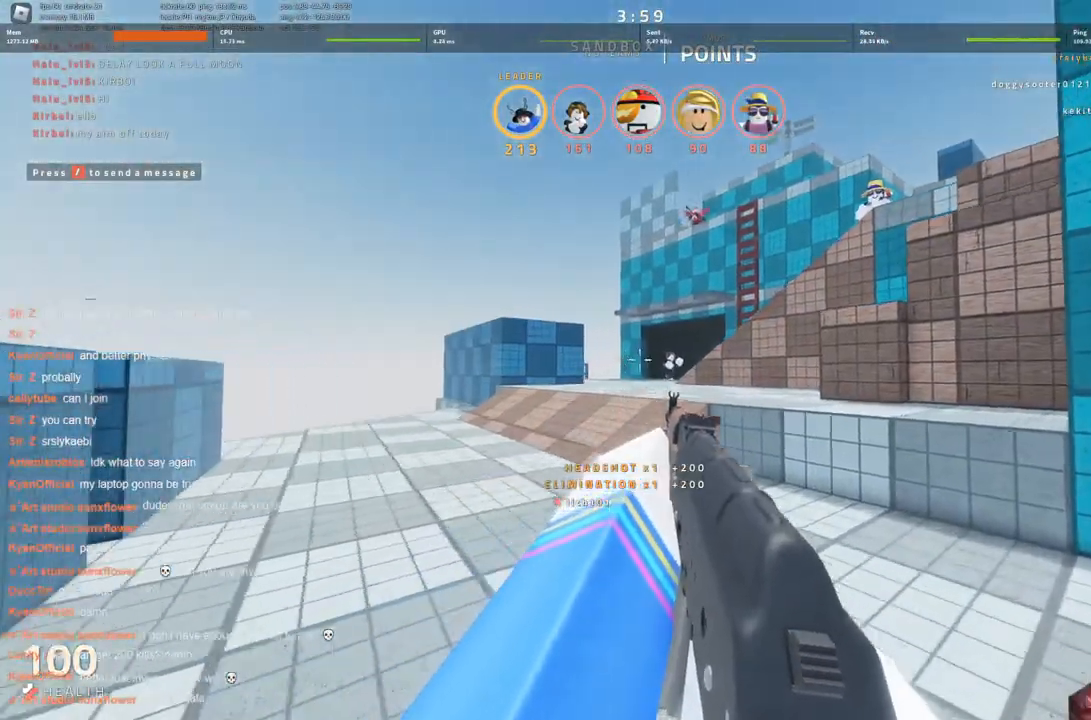
{"keys": ["a"], "events": [[66, "w", "up"], [400, "a", "down"], [400, "w", "down"], [483, "w", "up"]]}
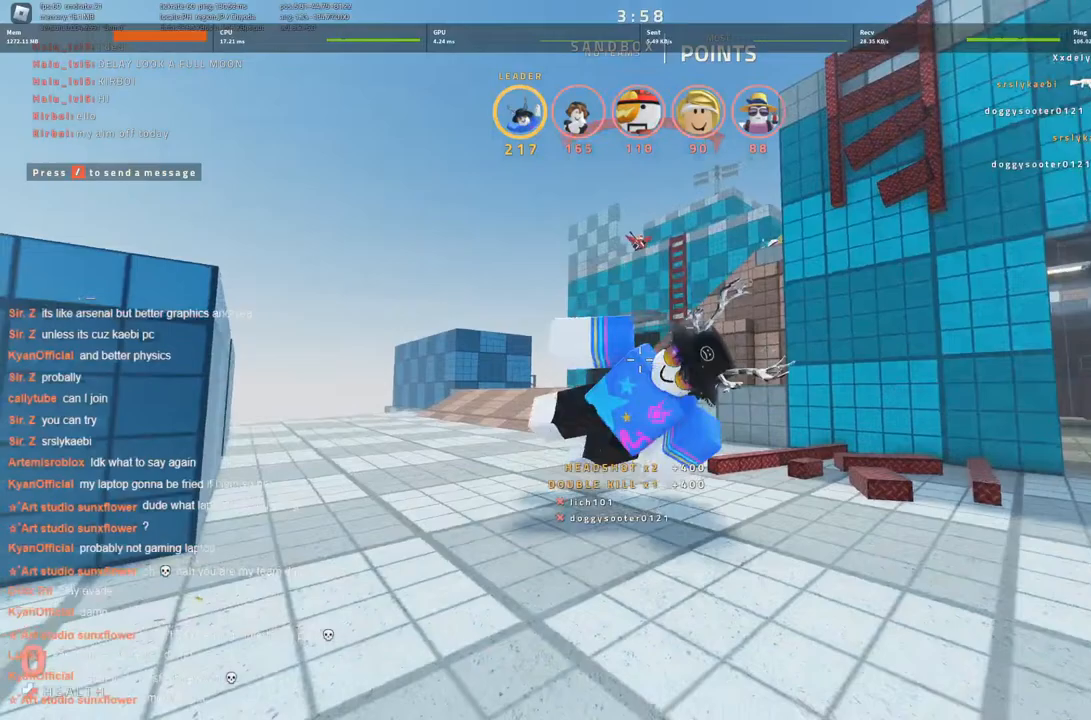
{"keys": [], "events": [[183, "a", "up"], [366, "w", "down"], [466, "w", "up"]]}
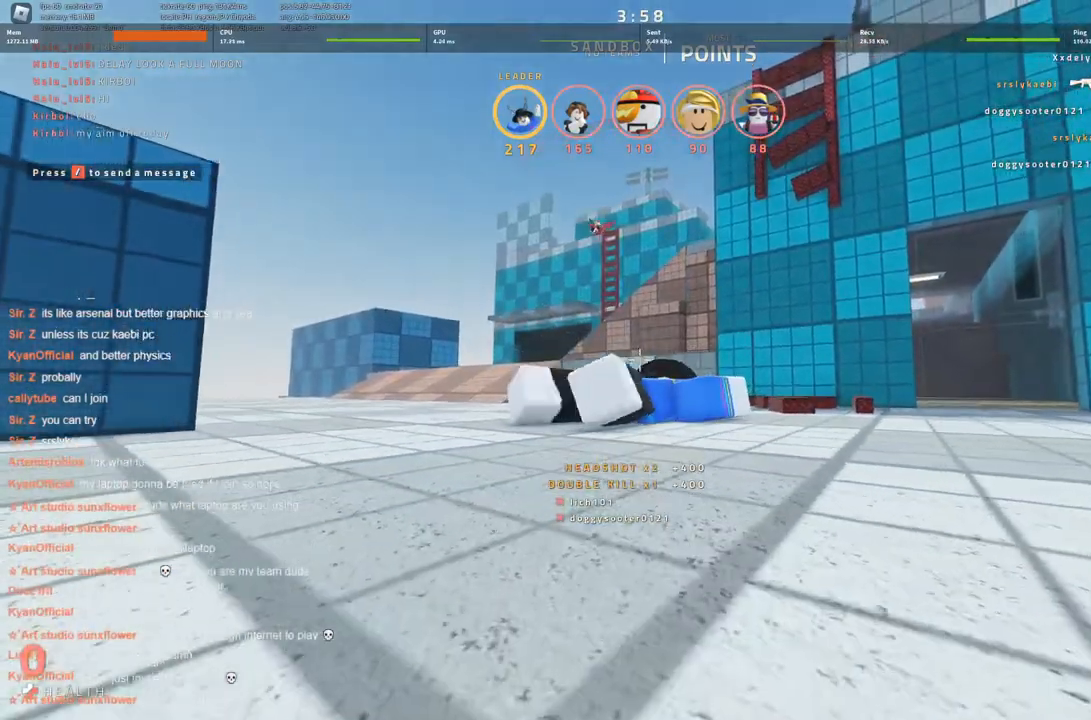
{"keys": [], "events": [[66, "w", "down"], [150, "w", "up"], [233, "w", "down"], [333, "w", "up"], [433, "w", "down"], [466, "w", "up"]]}
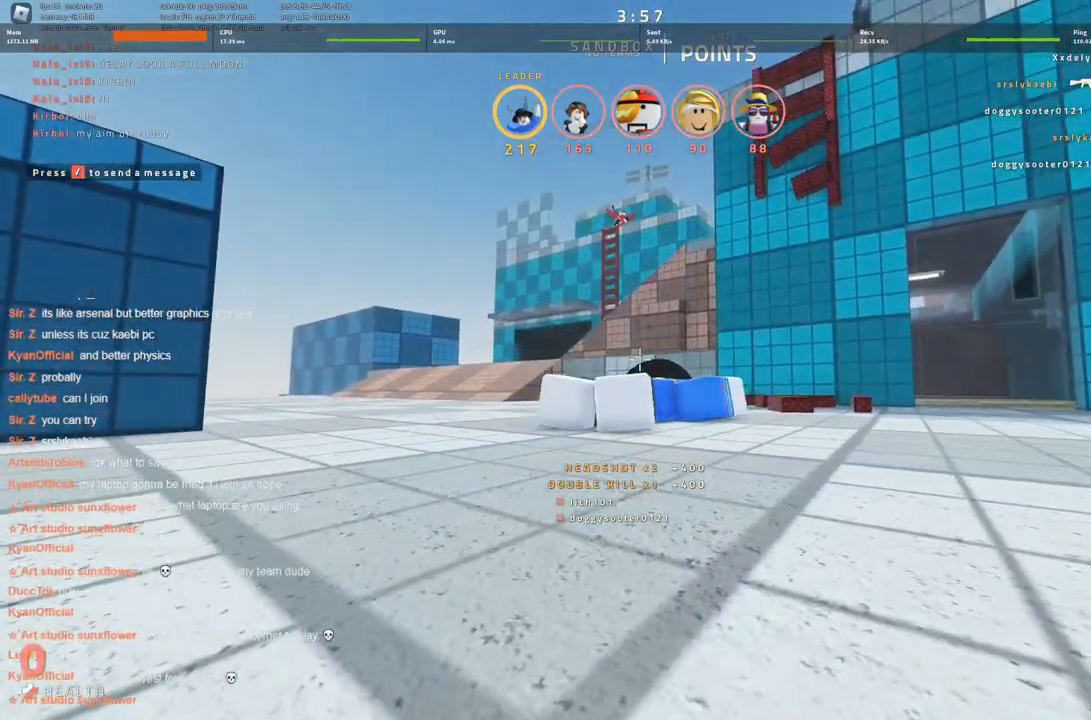
{"keys": [], "events": [[66, "w", "down"], [166, "w", "up"], [250, "w", "down"], [300, "w", "up"], [400, "w", "down"], [500, "w", "up"]]}
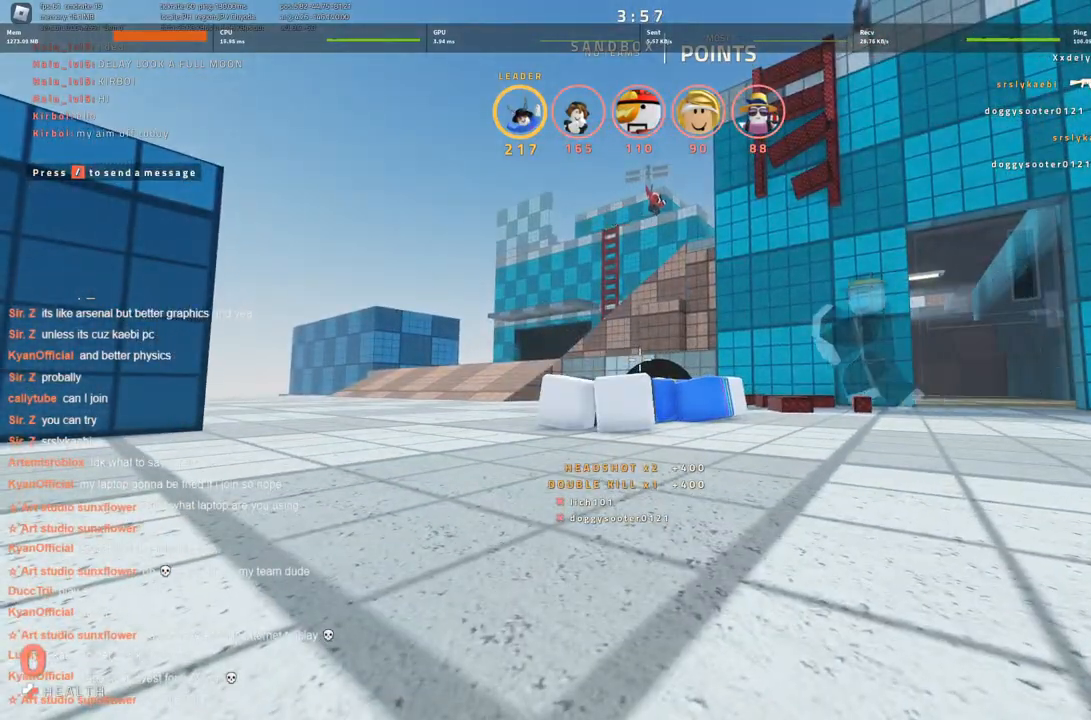
{"keys": ["w"], "events": [[83, "w", "down"]]}
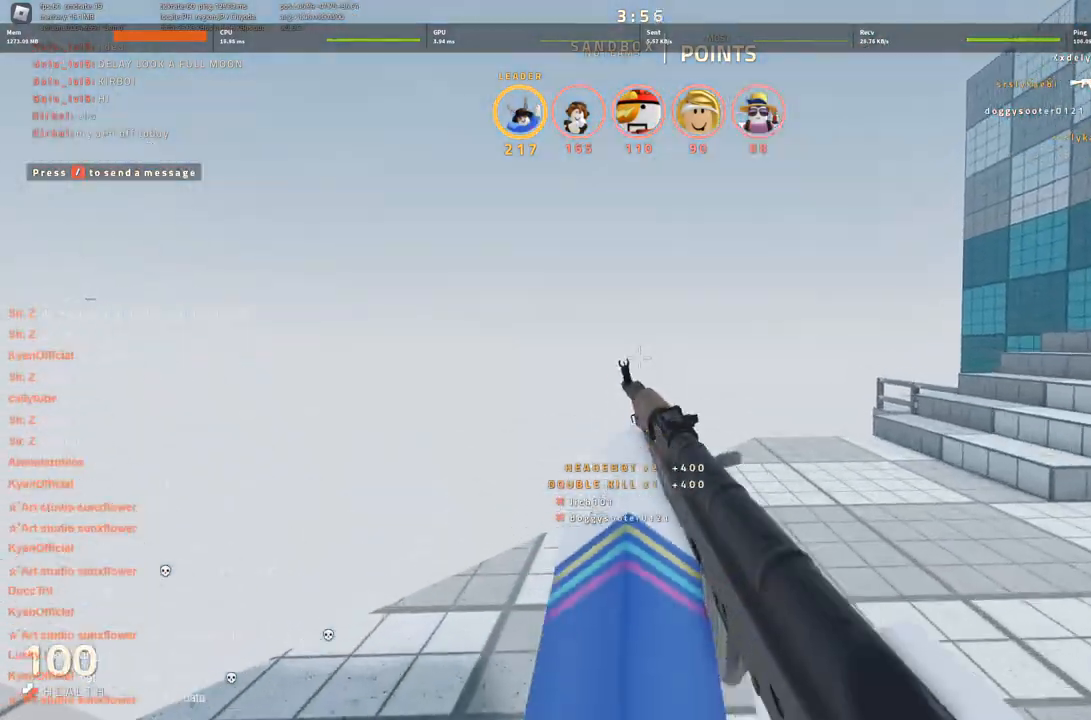
{"keys": ["w"], "events": [[250, "a", "down"], [400, "a", "up"]]}
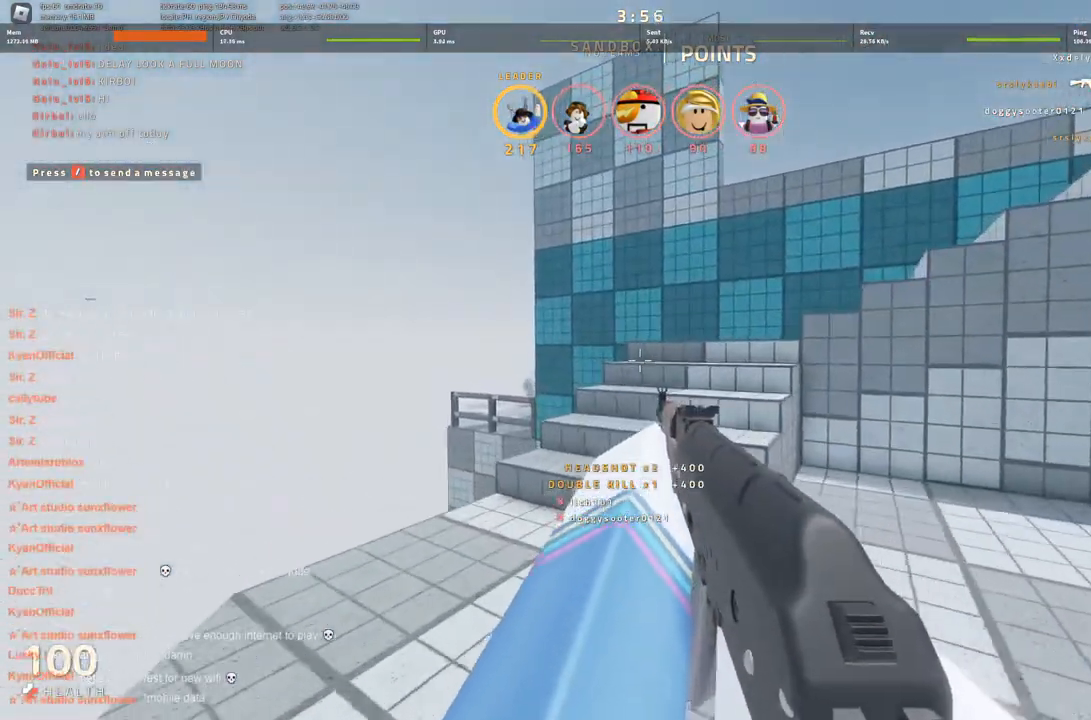
{"keys": ["a", "w"], "events": [[483, "a", "down"]]}